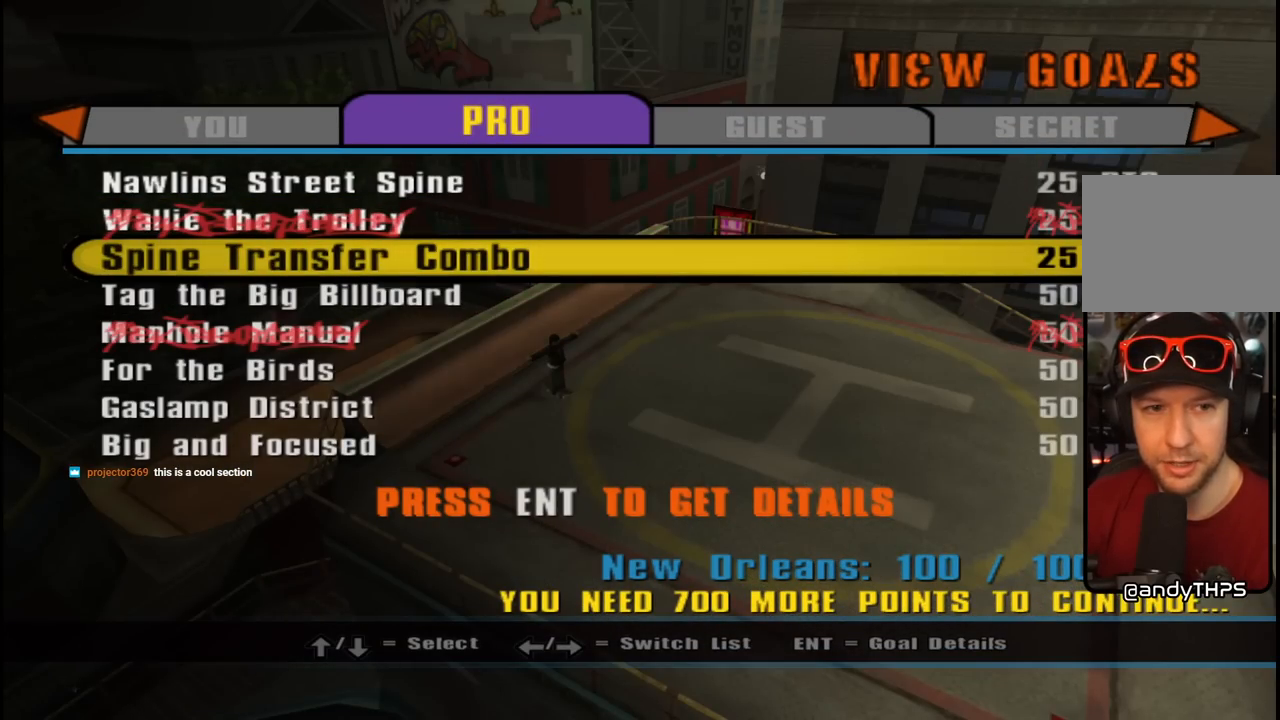
Gameplay with a controller (PlayStation layout); each line is a JSON object with the inputs held at the frame after it. "events" lists button and stick changes between this image and that frame as [ms after this image, input, new state], when the widget could be followed in between. Not read: L1.
{"buttons": [], "left_stick": "center", "right_stick": "center", "events": [[367, "DPAD_DOWN", "down"], [383, "DPAD_RIGHT", "down"], [417, "DPAD_RIGHT", "up"], [483, "DPAD_DOWN", "up"]]}
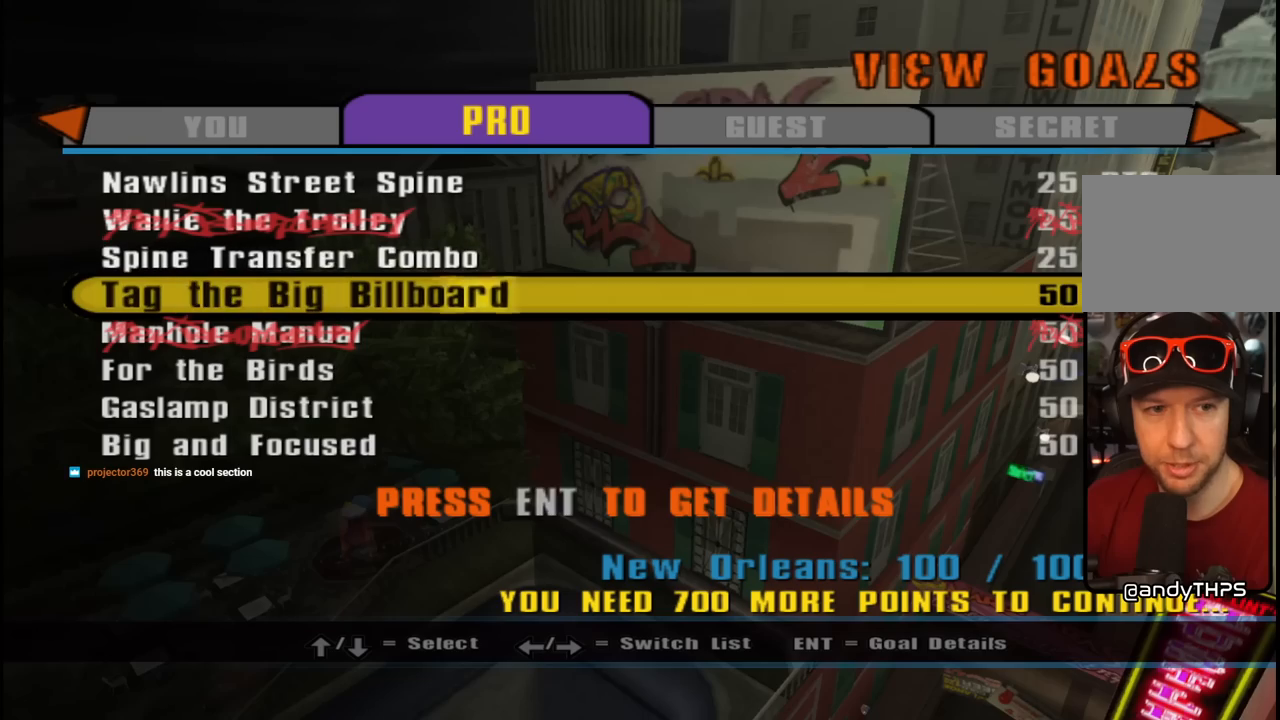
{"buttons": [], "left_stick": "center", "right_stick": "center", "events": []}
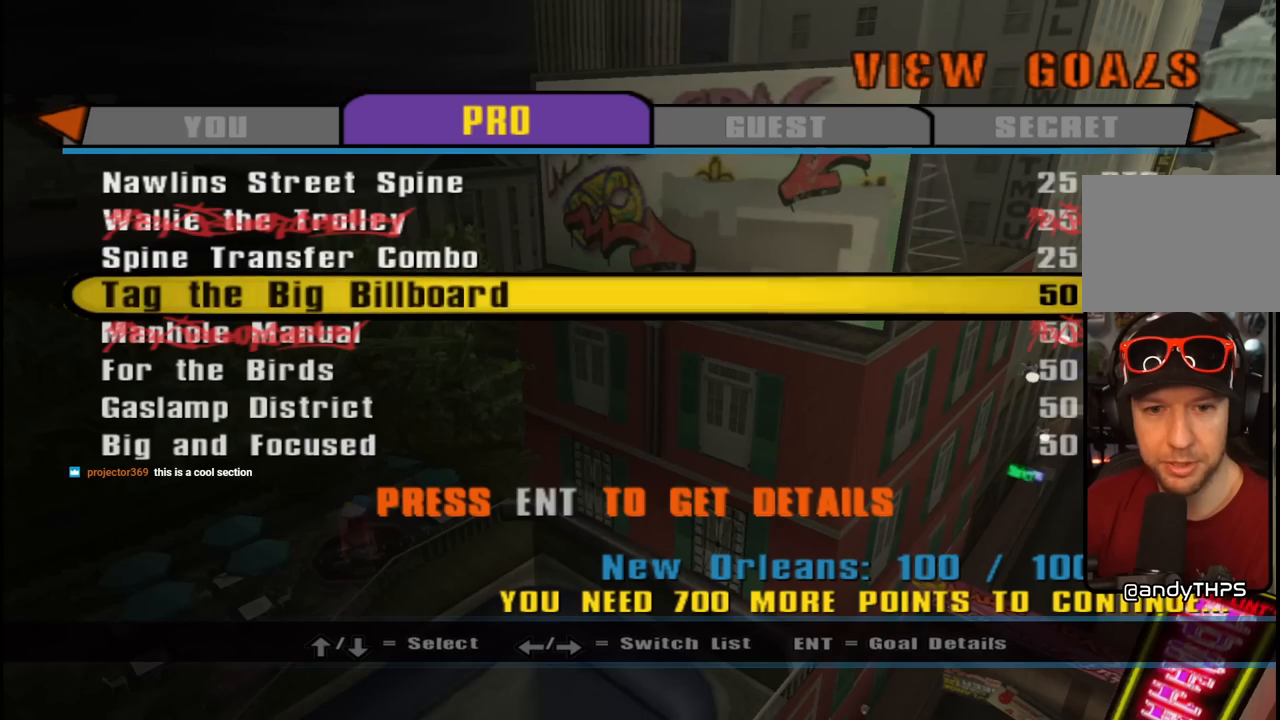
{"buttons": ["CIRCLE"], "left_stick": "center", "right_stick": "center", "events": [[467, "CIRCLE", "down"]]}
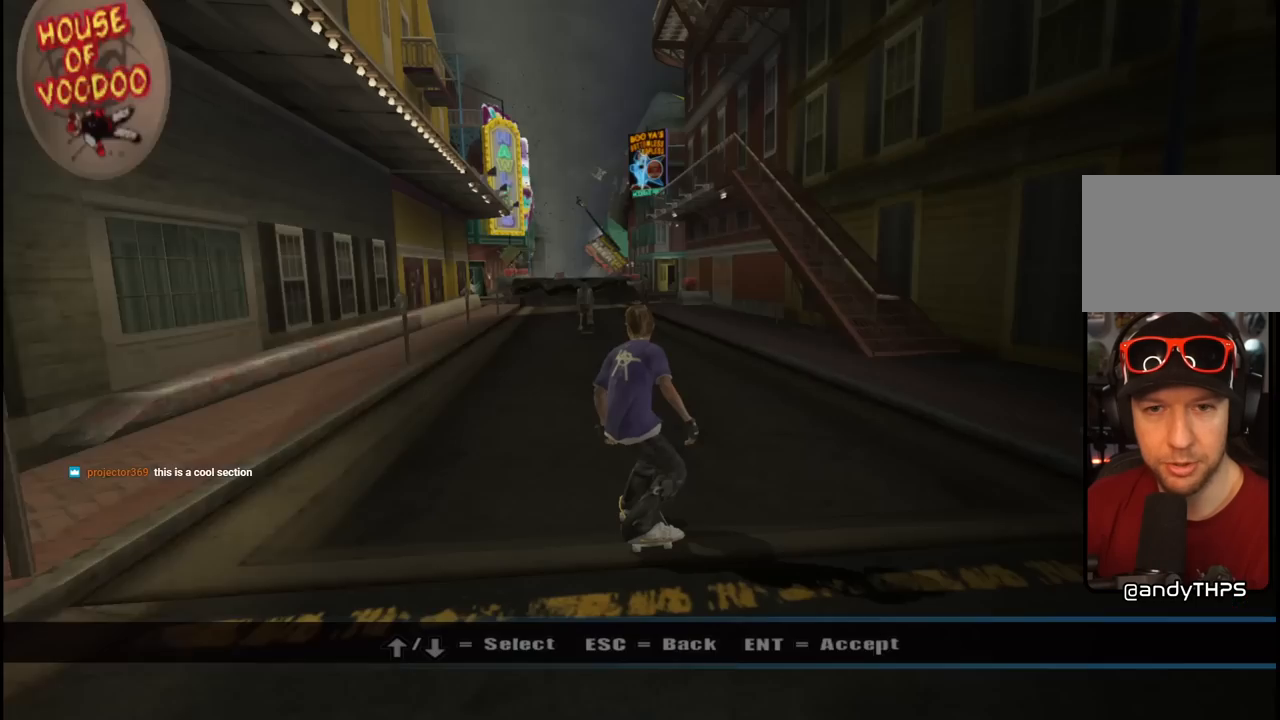
{"buttons": ["DPAD_RIGHT"], "left_stick": "center", "right_stick": "center", "events": [[67, "CIRCLE", "up"], [133, "CIRCLE", "down"], [217, "CIRCLE", "up"], [283, "CIRCLE", "down"], [383, "CIRCLE", "up"], [483, "DPAD_RIGHT", "down"]]}
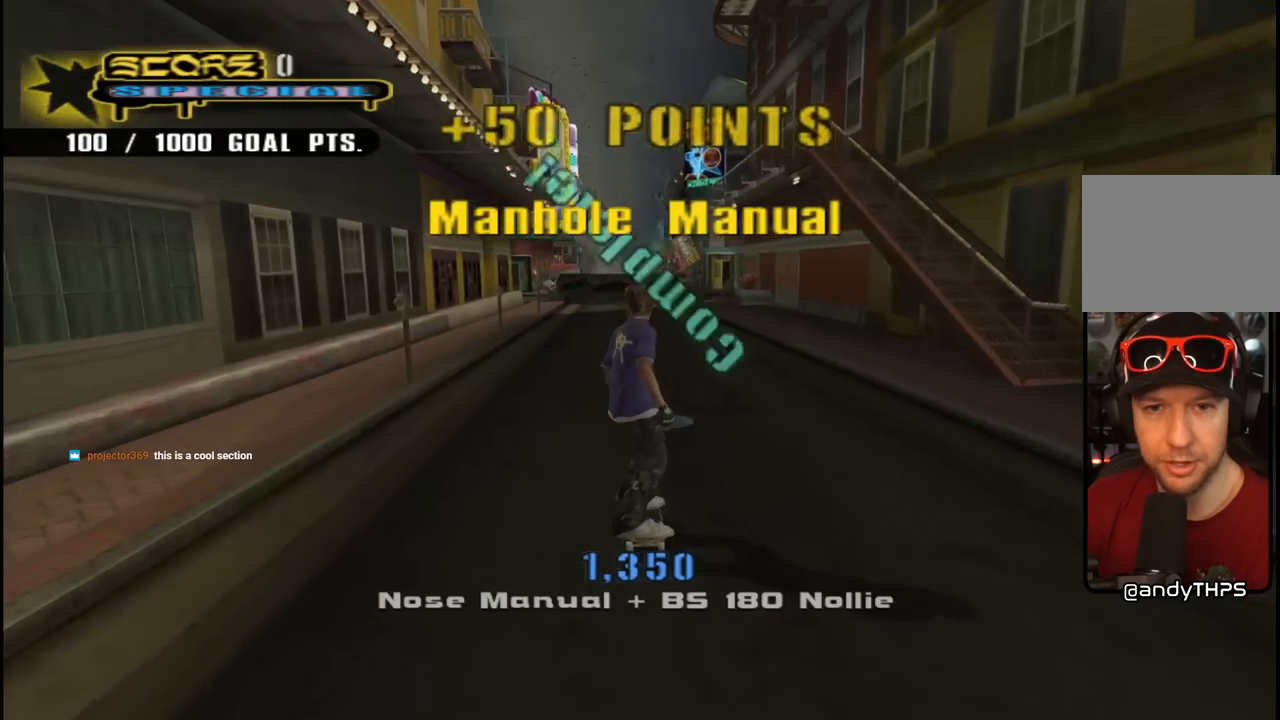
{"buttons": ["CROSS", "DPAD_DOWN", "DPAD_RIGHT"], "left_stick": "center", "right_stick": "center", "events": [[17, "DPAD_DOWN", "down"], [100, "CROSS", "down"], [283, "R1", "down"], [450, "R1", "up"]]}
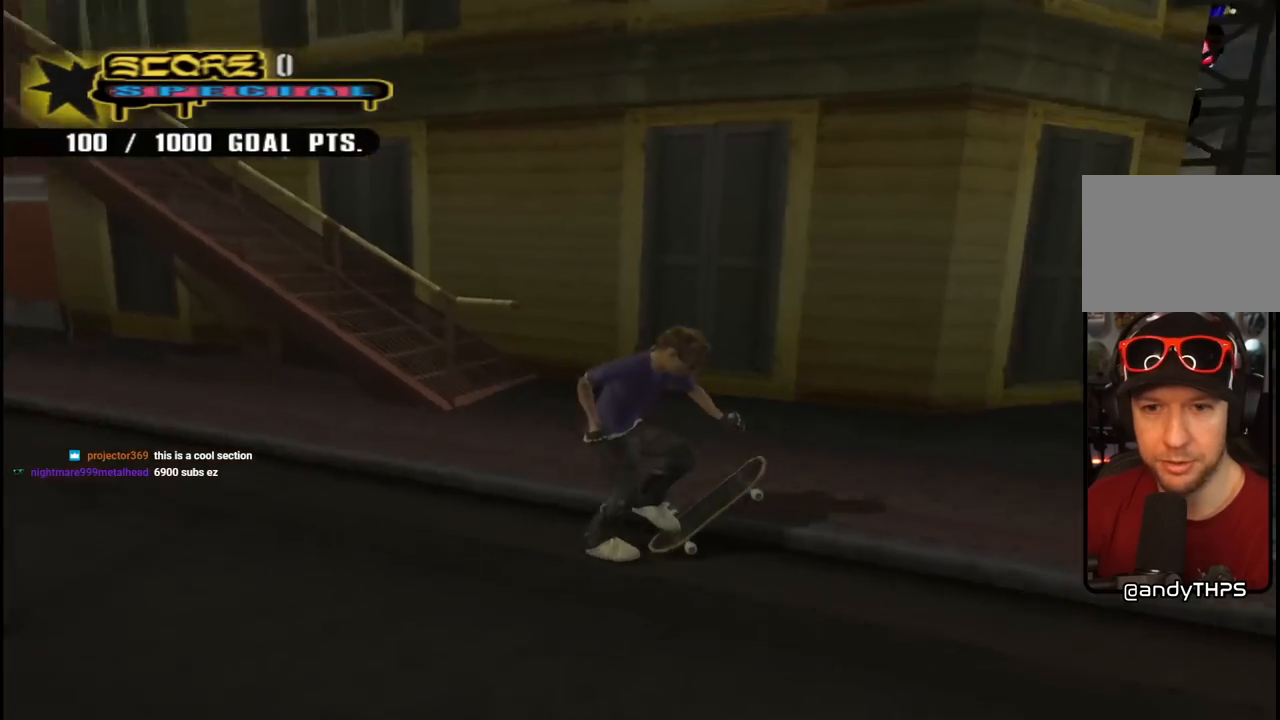
{"buttons": ["CROSS", "DPAD_DOWN", "DPAD_LEFT"], "left_stick": "center", "right_stick": "center", "events": [[83, "DPAD_DOWN", "up"], [133, "DPAD_UP", "down"], [183, "R1", "down"], [300, "DPAD_RIGHT", "up"], [350, "DPAD_LEFT", "down"], [367, "R1", "up"], [383, "DPAD_UP", "up"], [417, "DPAD_DOWN", "down"]]}
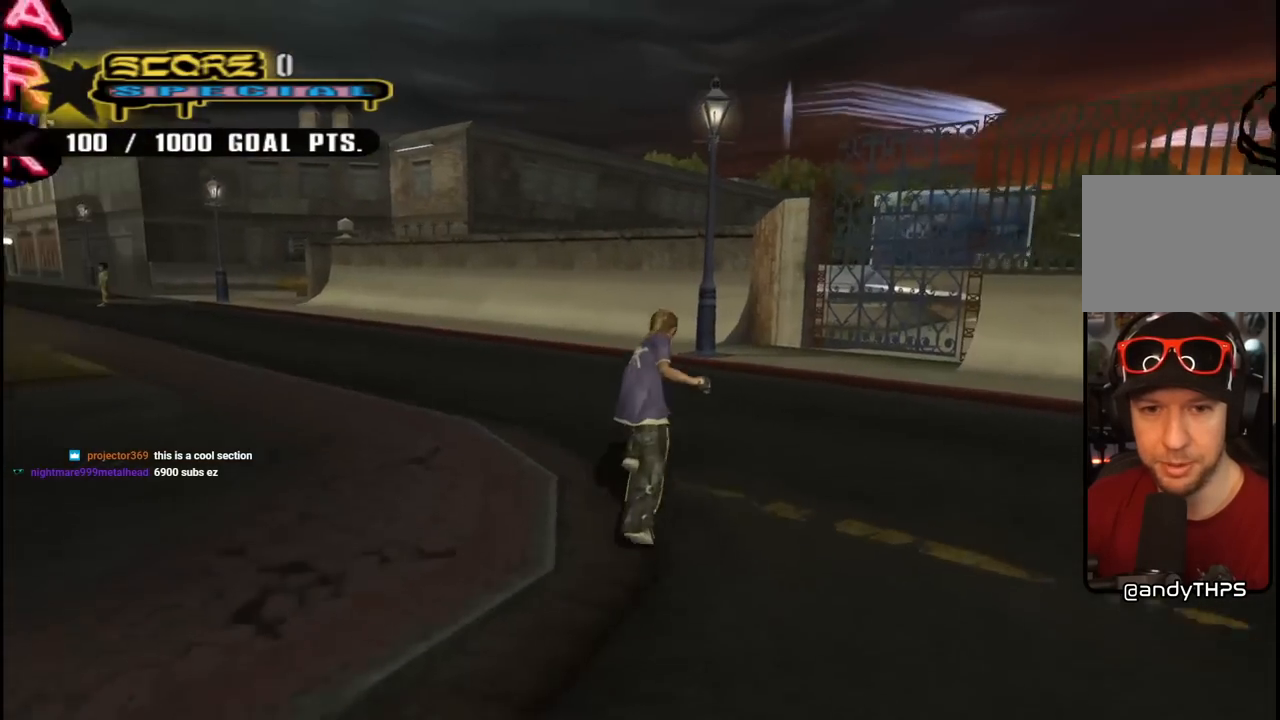
{"buttons": [], "left_stick": "center", "right_stick": "center", "events": [[217, "DPAD_DOWN", "up"], [300, "DPAD_LEFT", "up"], [350, "CROSS", "up"]]}
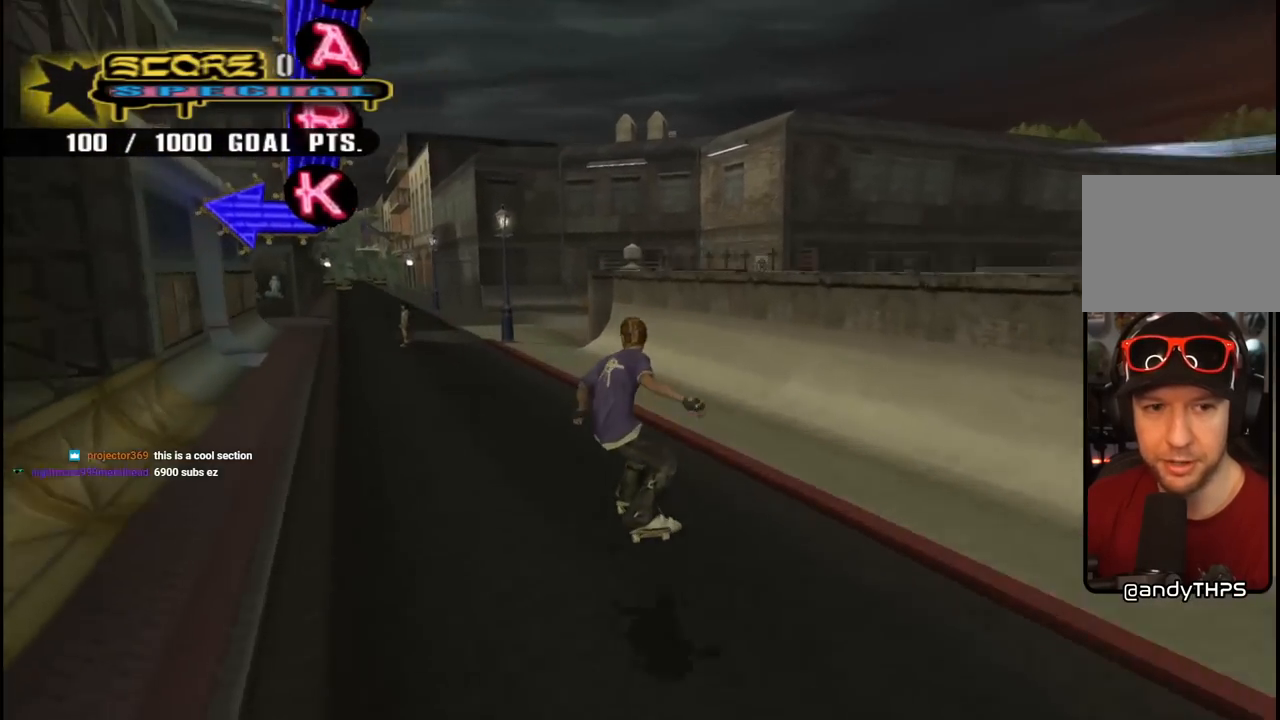
{"buttons": ["CROSS", "DPAD_LEFT"], "left_stick": "center", "right_stick": "center", "events": [[100, "right_stick", "right"], [333, "right_stick", "center"], [467, "CROSS", "down"], [500, "DPAD_LEFT", "down"]]}
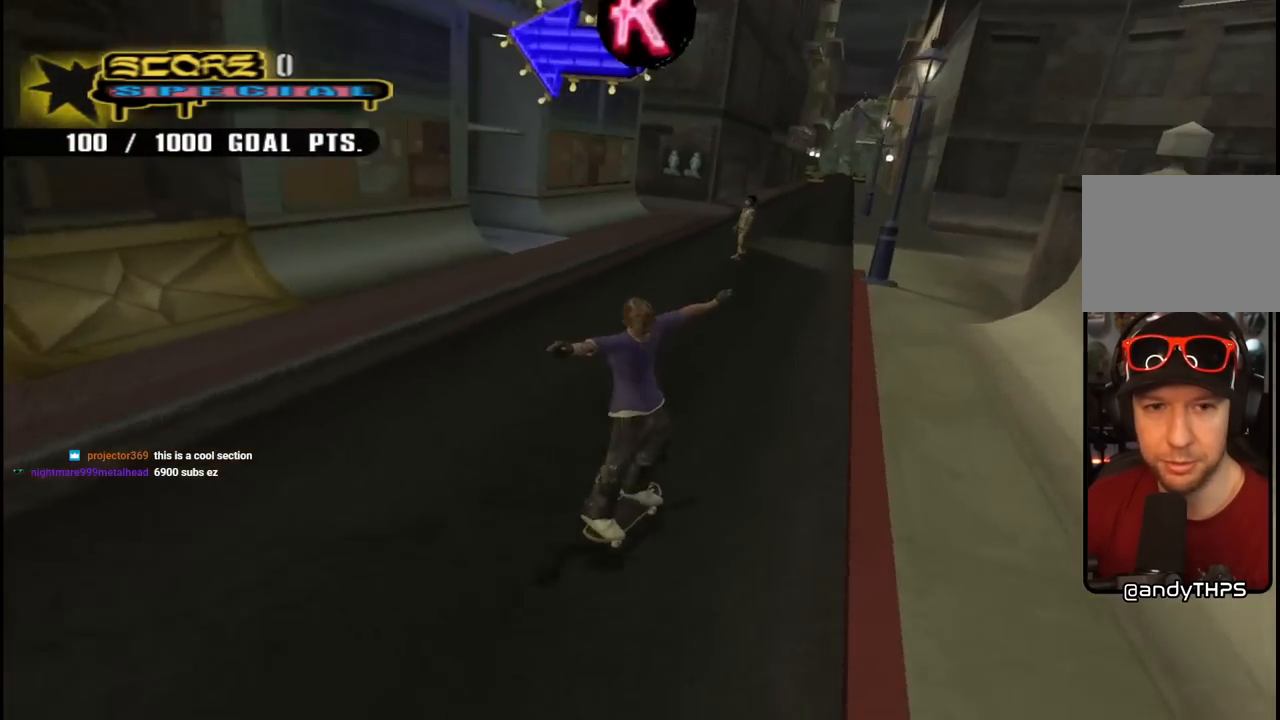
{"buttons": ["CROSS", "DPAD_LEFT"], "left_stick": "center", "right_stick": "center", "events": [[33, "DPAD_DOWN", "down"], [183, "DPAD_DOWN", "up"], [250, "DPAD_LEFT", "up"], [450, "DPAD_LEFT", "down"]]}
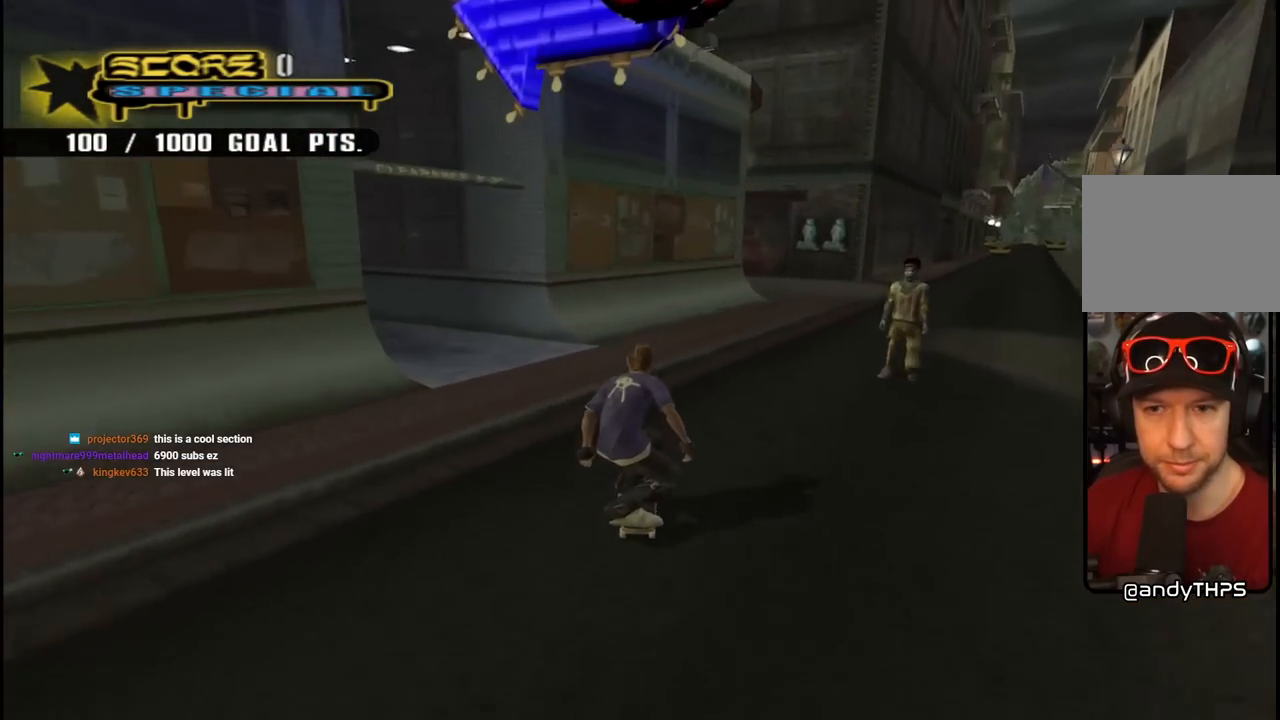
{"buttons": ["CROSS"], "left_stick": "center", "right_stick": "center", "events": [[250, "DPAD_UP", "down"], [450, "DPAD_UP", "up"], [467, "DPAD_LEFT", "up"]]}
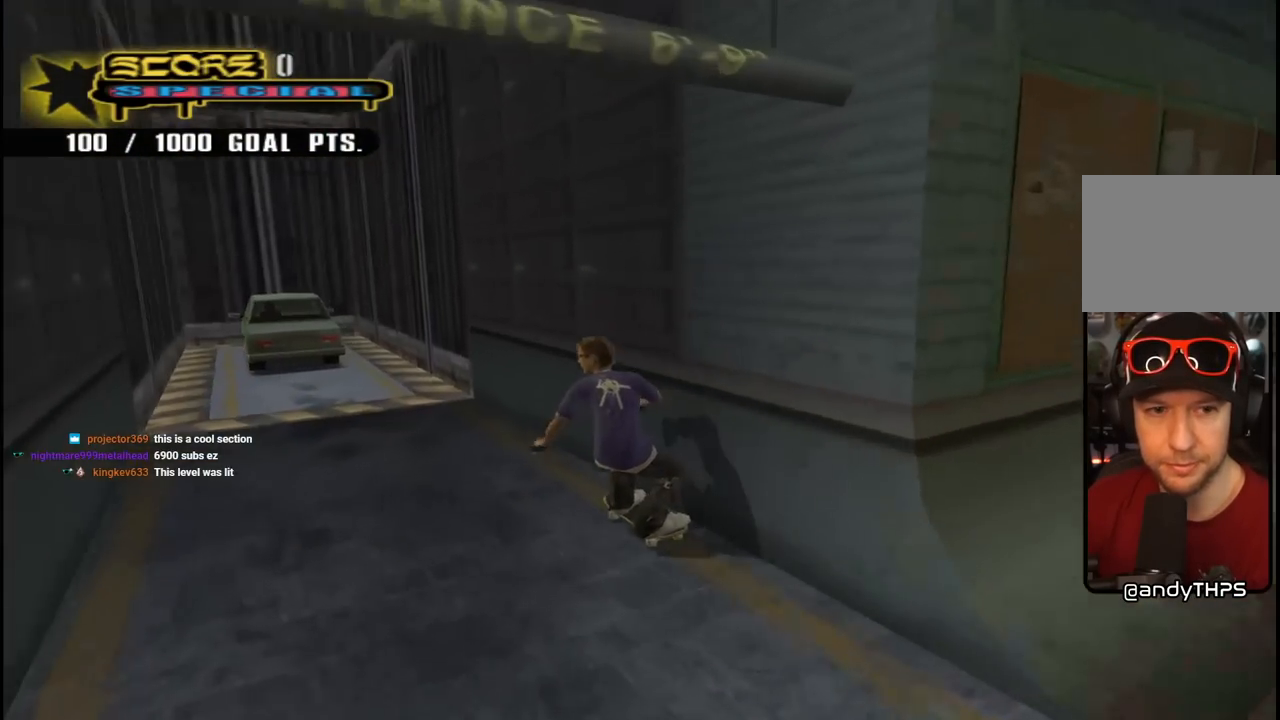
{"buttons": ["CROSS", "TRIANGLE", "DPAD_RIGHT"], "left_stick": "center", "right_stick": "center", "events": [[83, "DPAD_UP", "down"], [183, "DPAD_UP", "up"], [200, "DPAD_RIGHT", "down"], [317, "DPAD_RIGHT", "up"], [350, "DPAD_UP", "down"], [417, "CROSS", "up"], [417, "TRIANGLE", "down"], [467, "DPAD_UP", "up"], [500, "CROSS", "down"], [500, "DPAD_RIGHT", "down"]]}
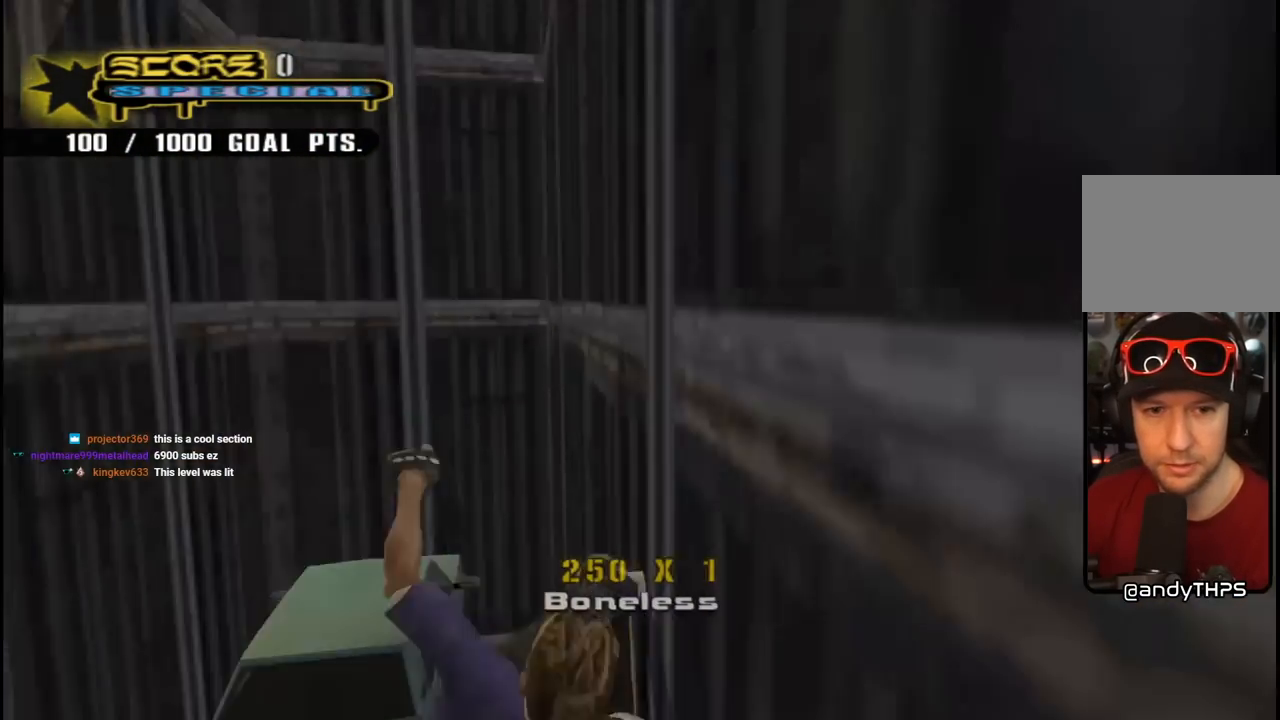
{"buttons": ["CIRCLE", "R1", "DPAD_RIGHT"], "left_stick": "center", "right_stick": "center", "events": [[17, "TRIANGLE", "up"], [67, "CROSS", "up"], [67, "R1", "down"], [150, "CIRCLE", "down"]]}
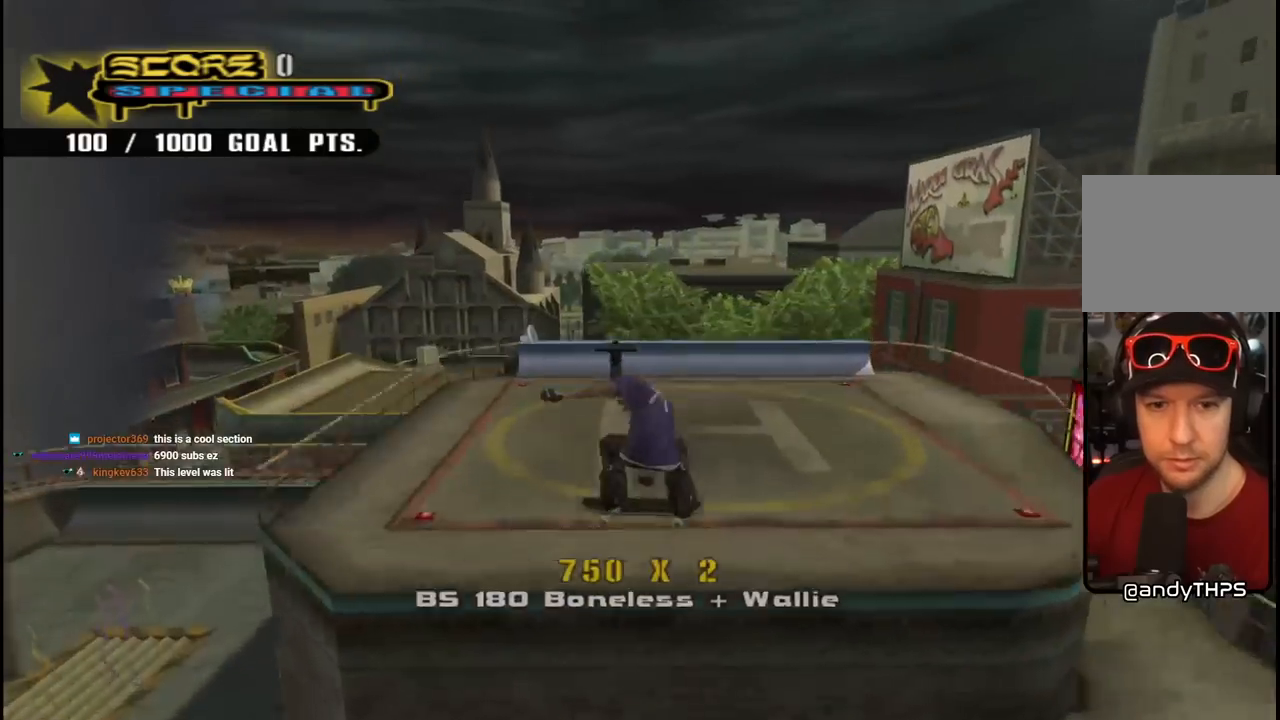
{"buttons": ["CIRCLE", "R1", "DPAD_RIGHT"], "left_stick": "center", "right_stick": "center", "events": []}
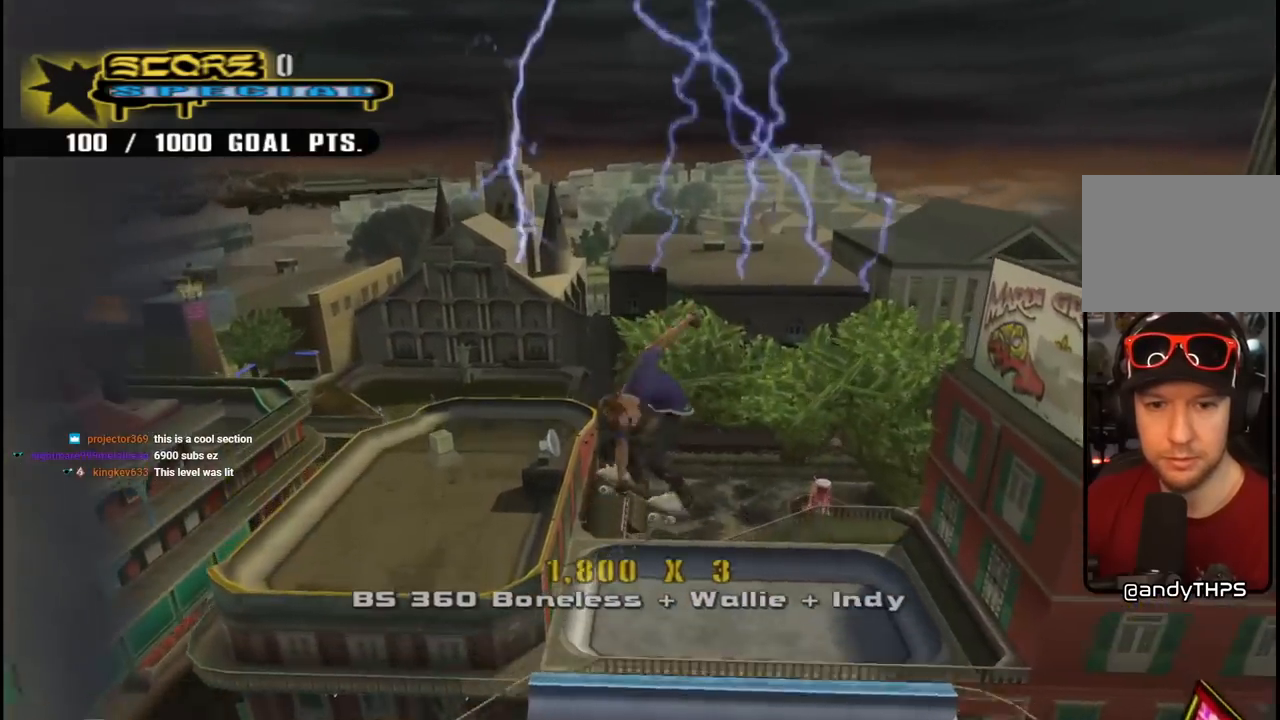
{"buttons": ["CIRCLE", "R1", "R2", "DPAD_RIGHT"], "left_stick": "center", "right_stick": "center", "events": [[150, "R2", "down"]]}
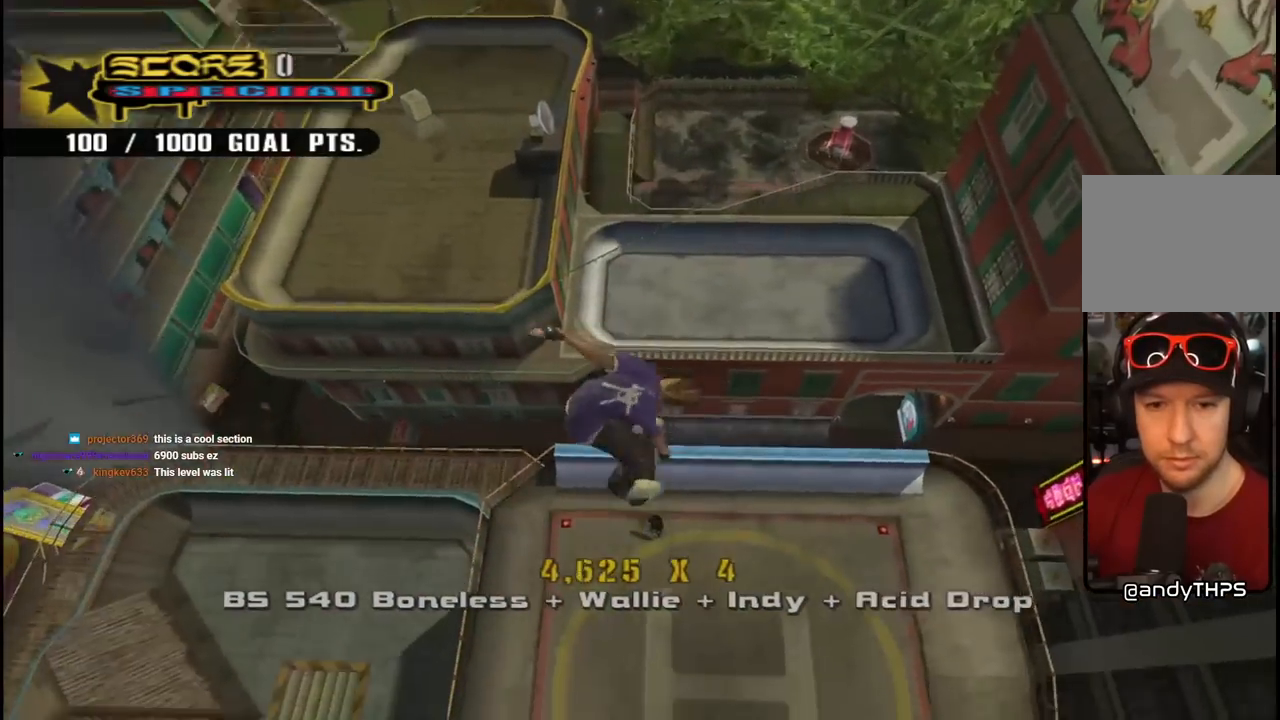
{"buttons": ["CIRCLE", "R1", "R2", "DPAD_RIGHT"], "left_stick": "center", "right_stick": "center", "events": []}
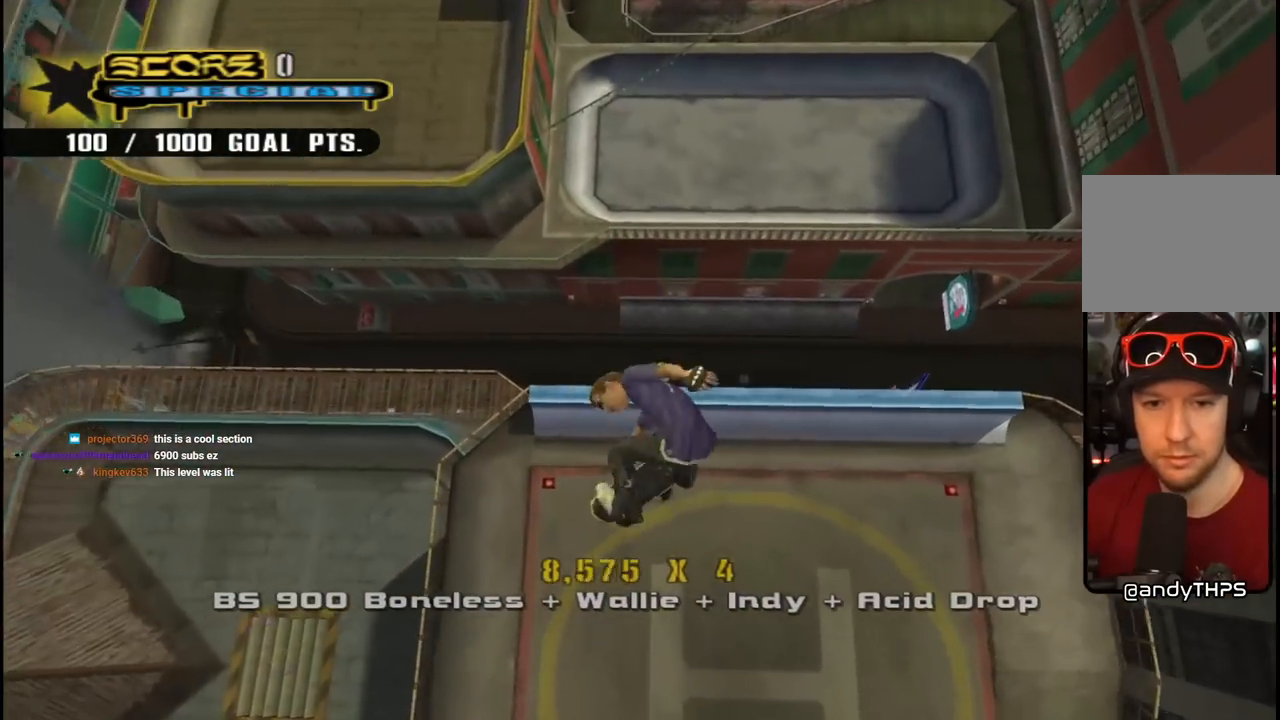
{"buttons": ["CIRCLE"], "left_stick": "center", "right_stick": "center", "events": [[317, "DPAD_RIGHT", "up"], [317, "R1", "up"], [350, "R2", "up"]]}
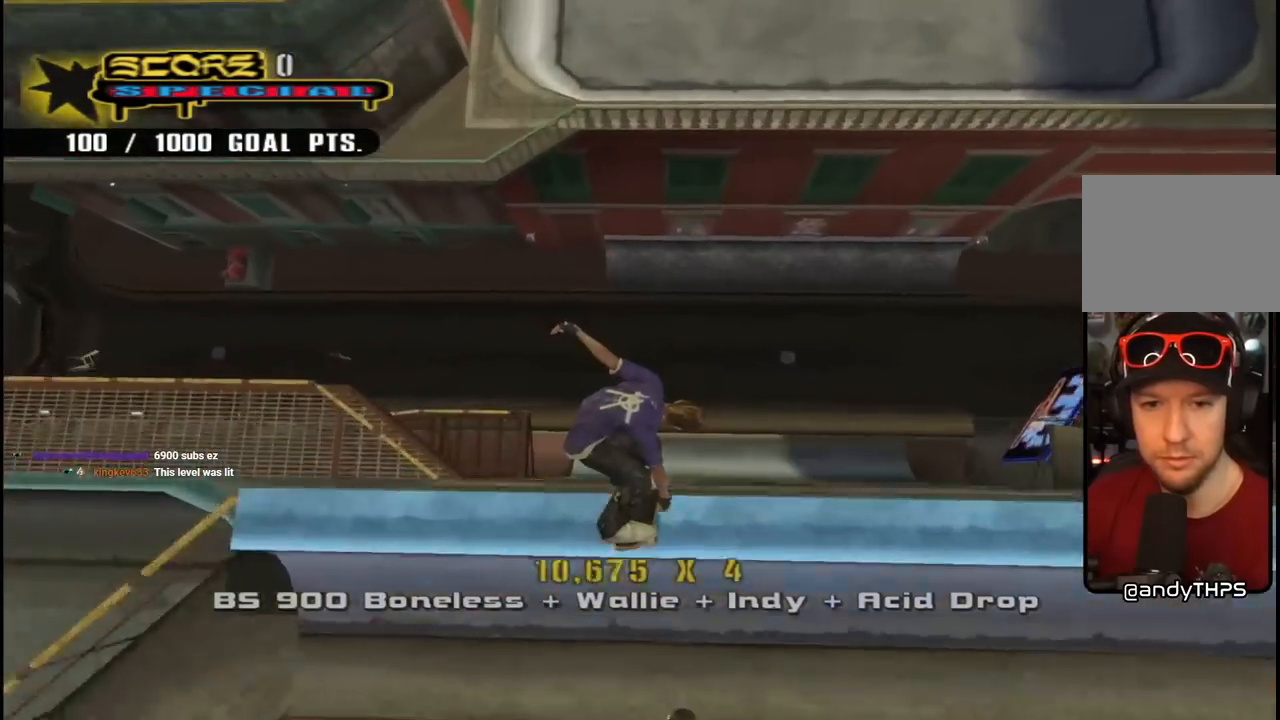
{"buttons": ["CROSS", "R2"], "left_stick": "center", "right_stick": "center", "events": [[283, "CIRCLE", "up"], [417, "CROSS", "down"], [500, "R2", "down"]]}
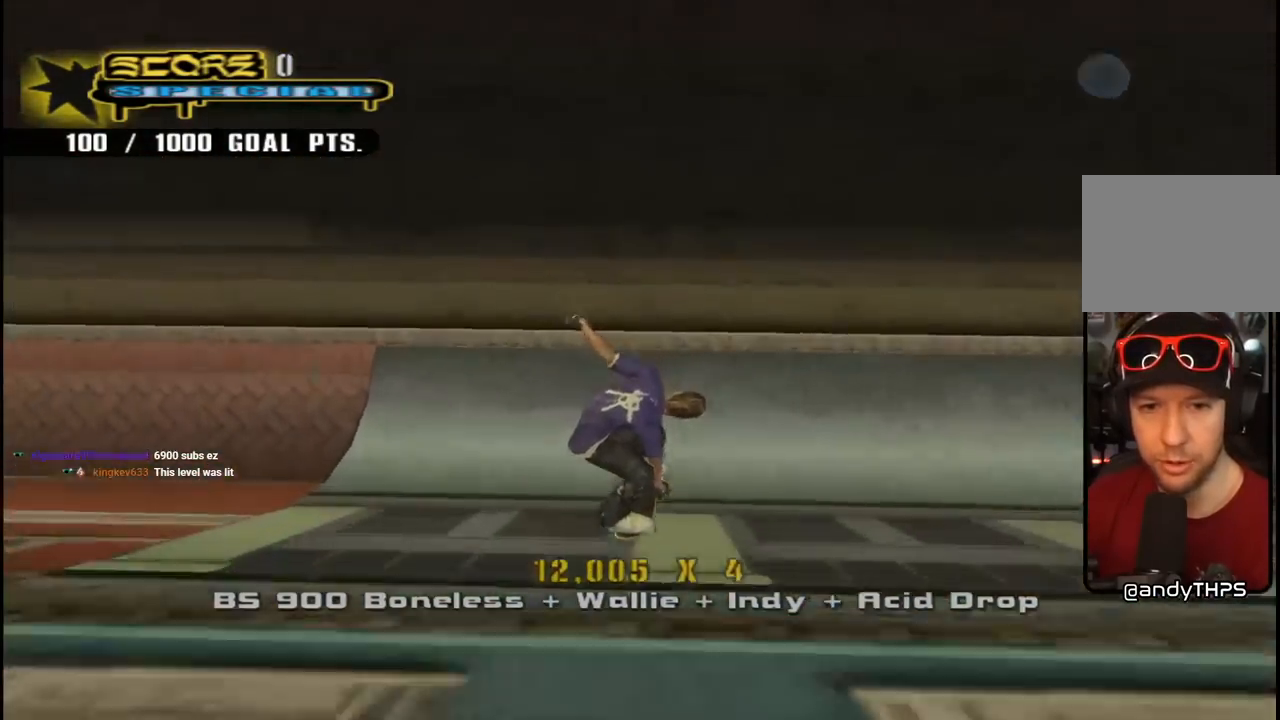
{"buttons": ["DPAD_LEFT"], "left_stick": "center", "right_stick": "center", "events": [[167, "R2", "up"], [417, "CROSS", "up"], [500, "DPAD_LEFT", "down"]]}
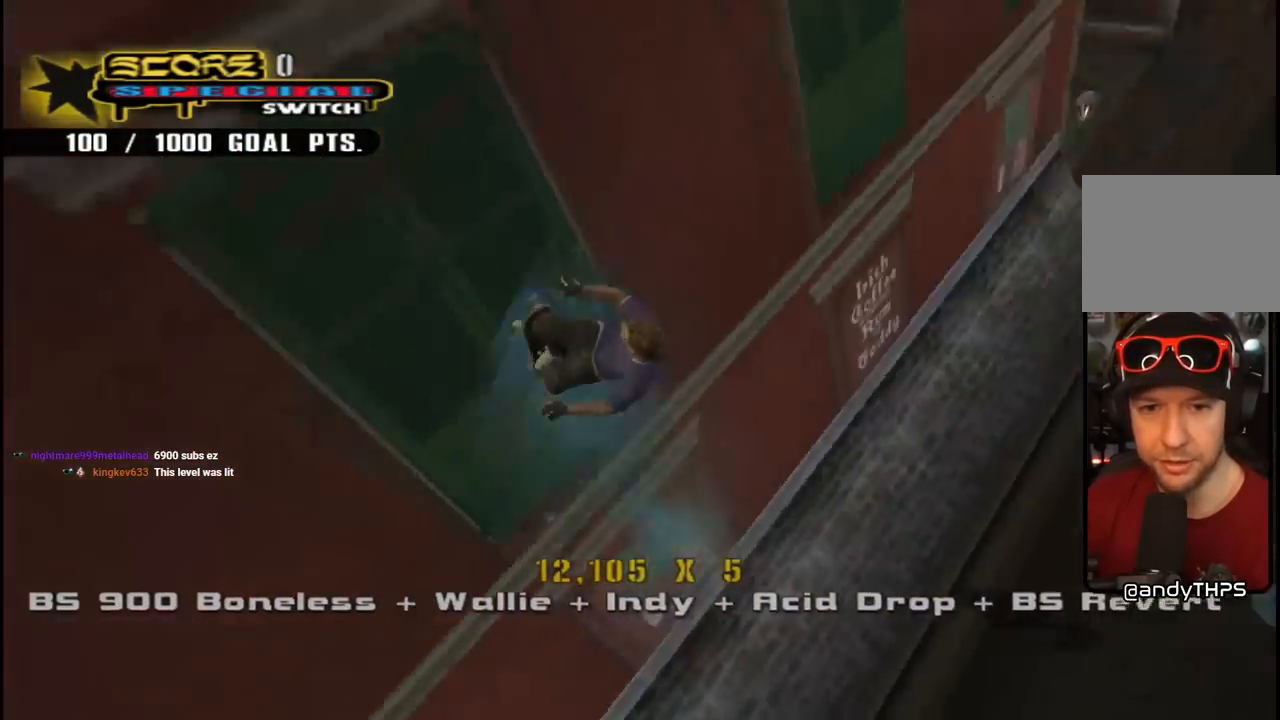
{"buttons": ["CIRCLE", "R1", "R2"], "left_stick": "center", "right_stick": "center", "events": [[50, "R1", "down"], [67, "CIRCLE", "down"], [67, "R2", "down"], [417, "DPAD_LEFT", "up"]]}
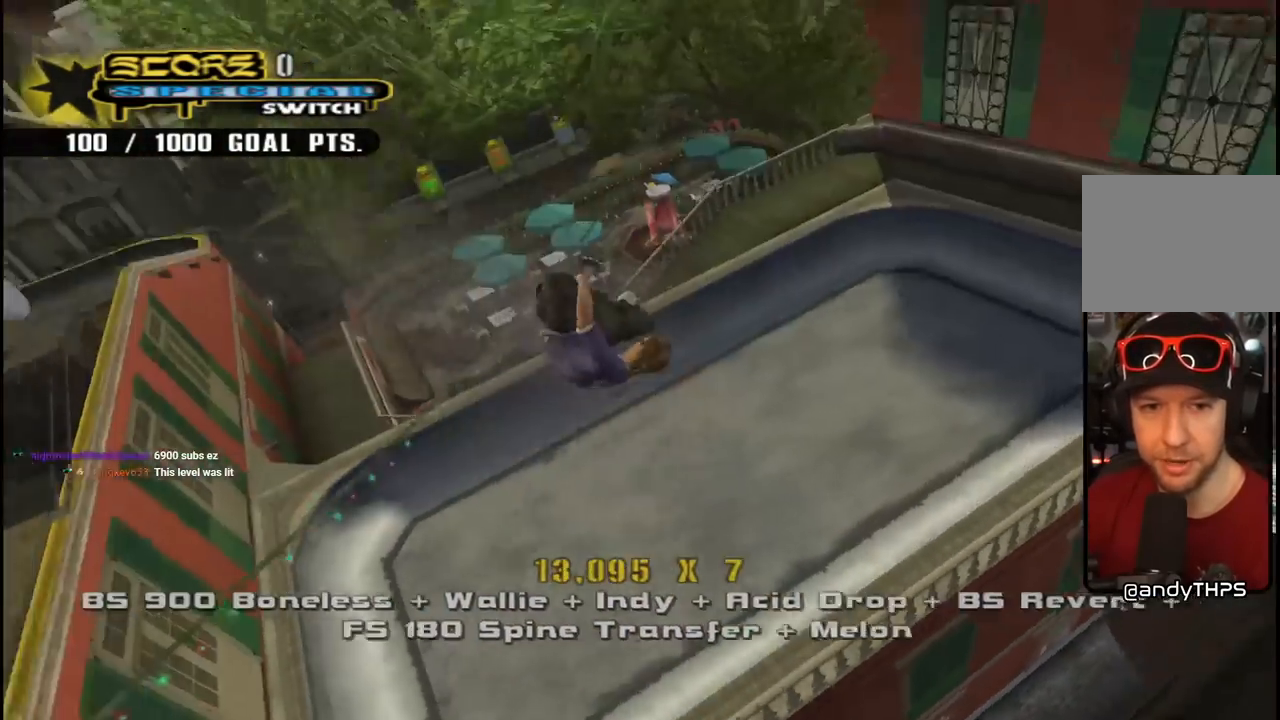
{"buttons": ["CIRCLE", "R1", "R2", "DPAD_RIGHT"], "left_stick": "center", "right_stick": "center", "events": [[350, "DPAD_RIGHT", "down"]]}
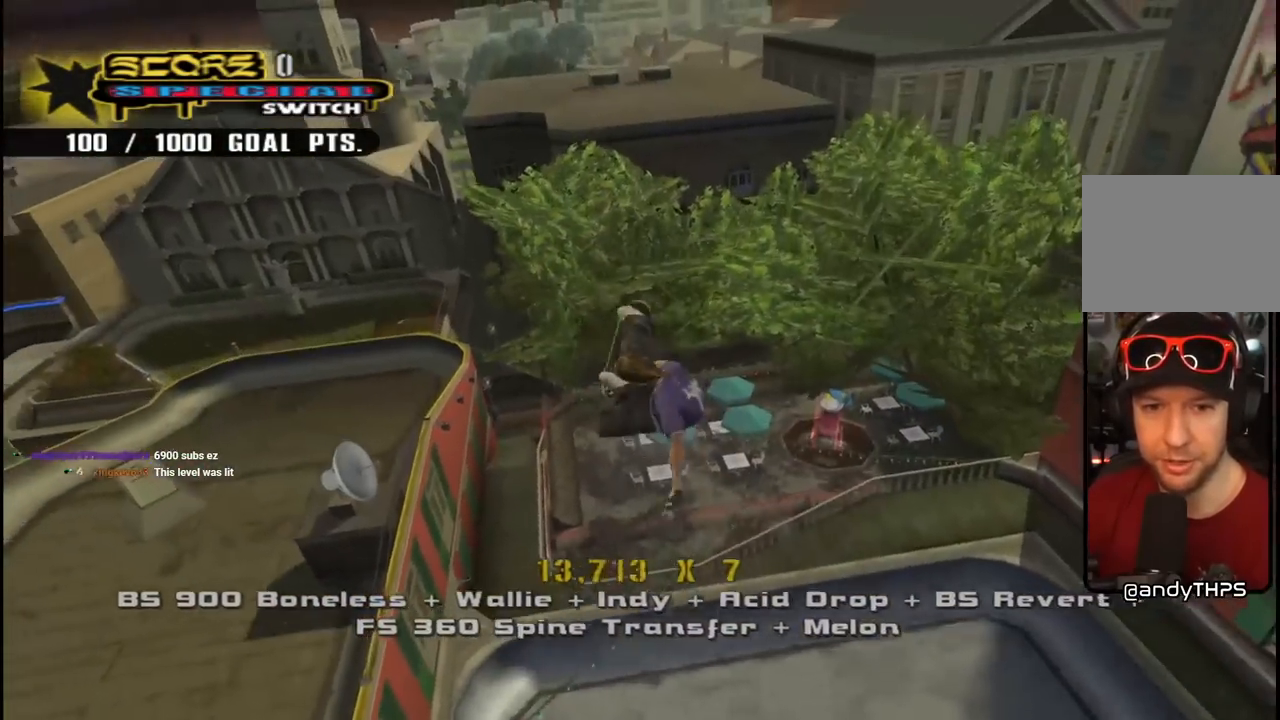
{"buttons": ["CIRCLE", "R1", "R2", "DPAD_RIGHT"], "left_stick": "center", "right_stick": "center", "events": []}
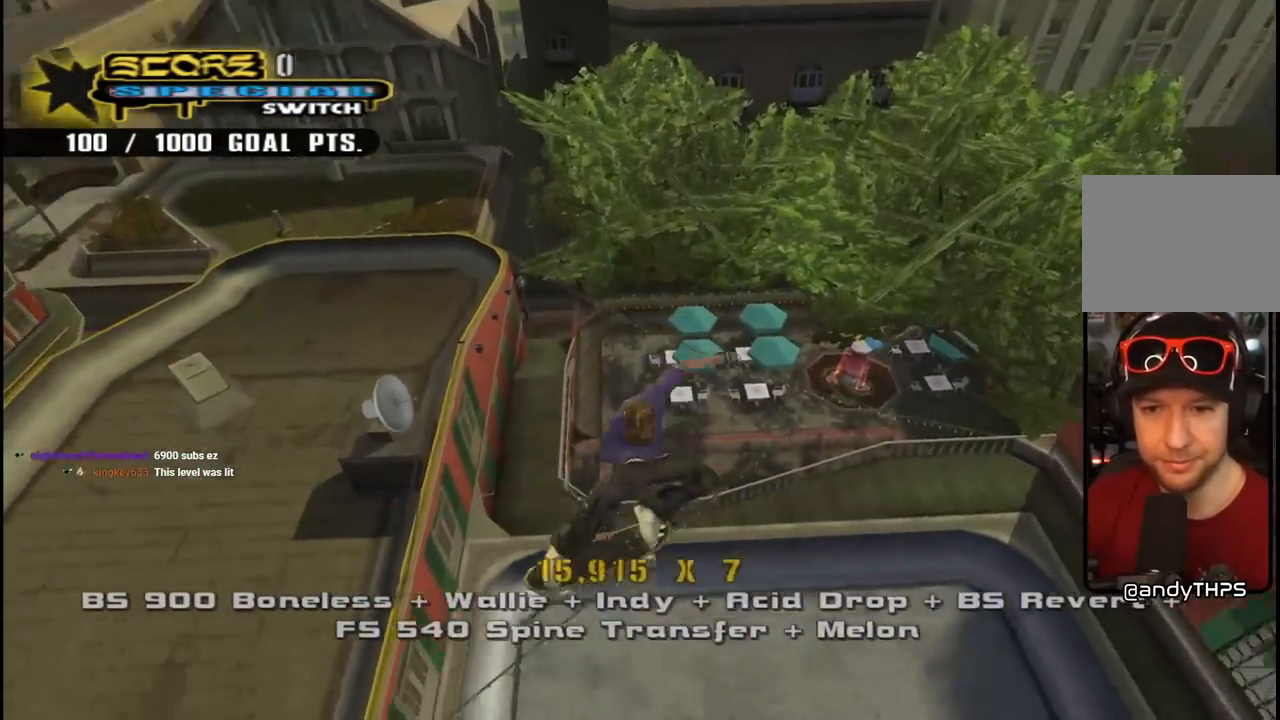
{"buttons": [], "left_stick": "center", "right_stick": "center", "events": [[317, "DPAD_RIGHT", "up"], [317, "R1", "up"], [350, "R2", "up"], [417, "CIRCLE", "up"]]}
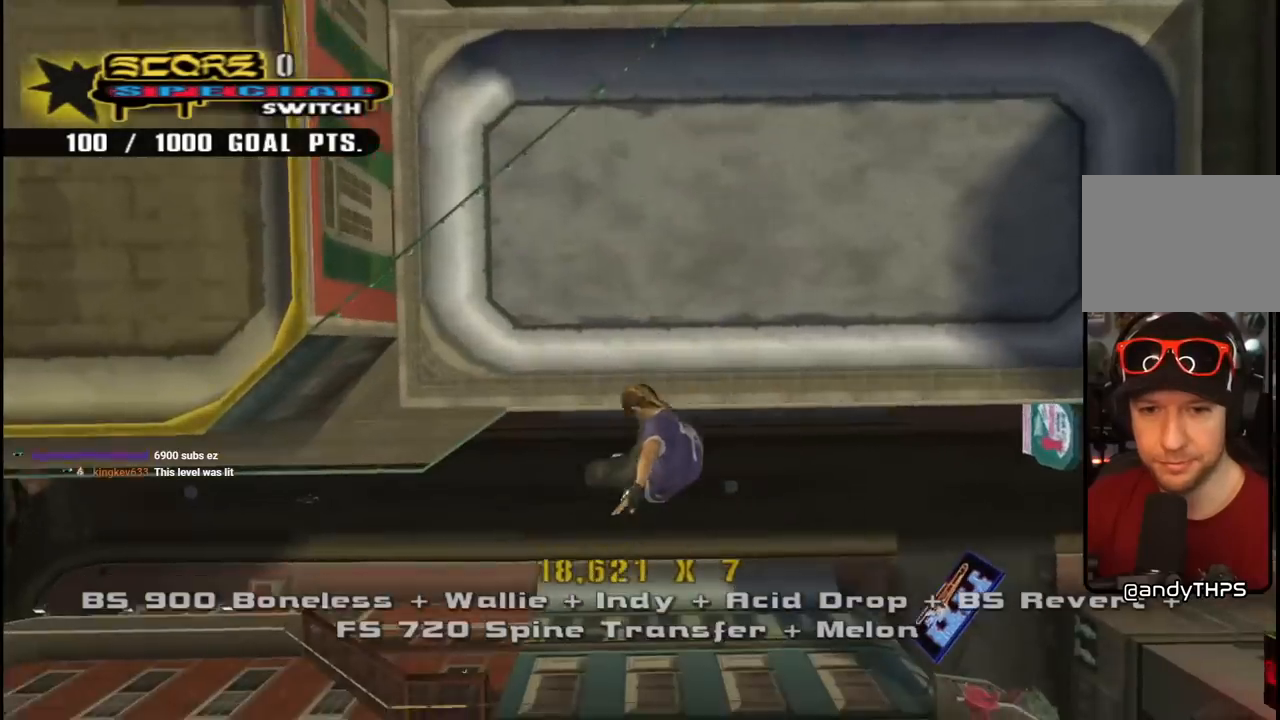
{"buttons": ["CROSS", "DPAD_RIGHT"], "left_stick": "center", "right_stick": "center", "events": [[100, "CROSS", "down"], [500, "DPAD_RIGHT", "down"]]}
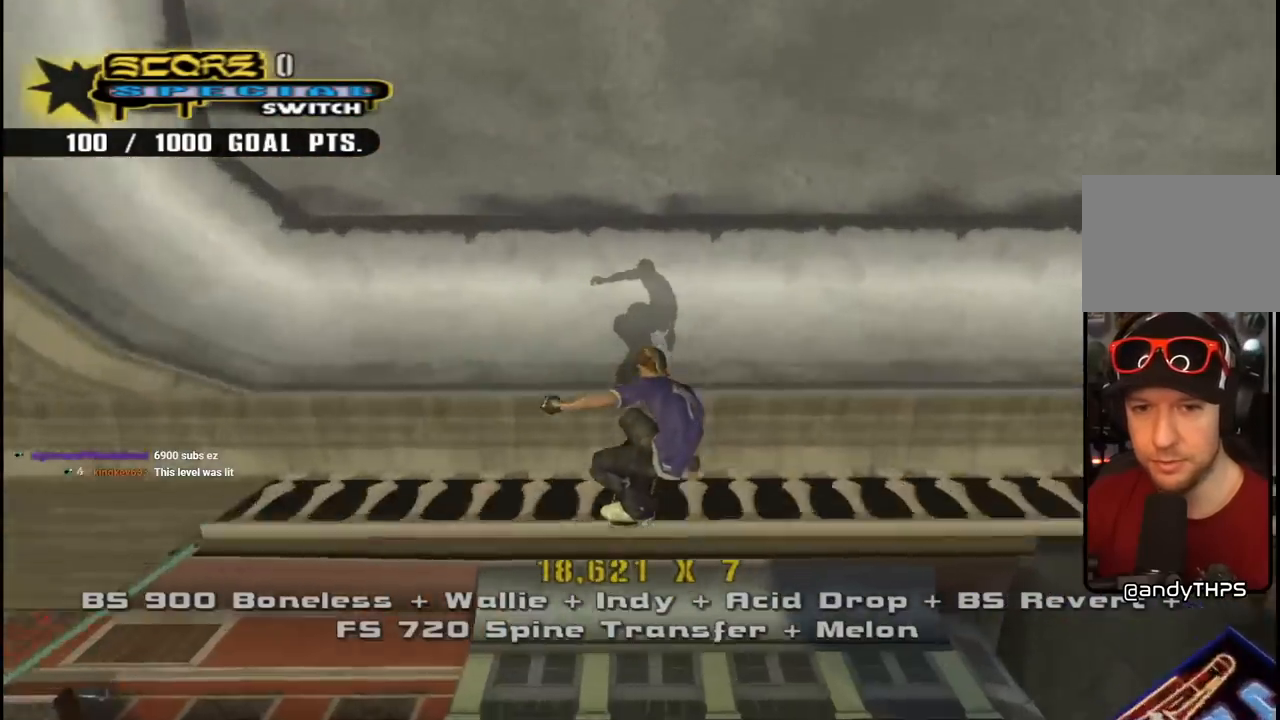
{"buttons": ["CROSS", "DPAD_RIGHT"], "left_stick": "center", "right_stick": "center", "events": [[17, "DPAD_DOWN", "down"], [450, "DPAD_DOWN", "up"]]}
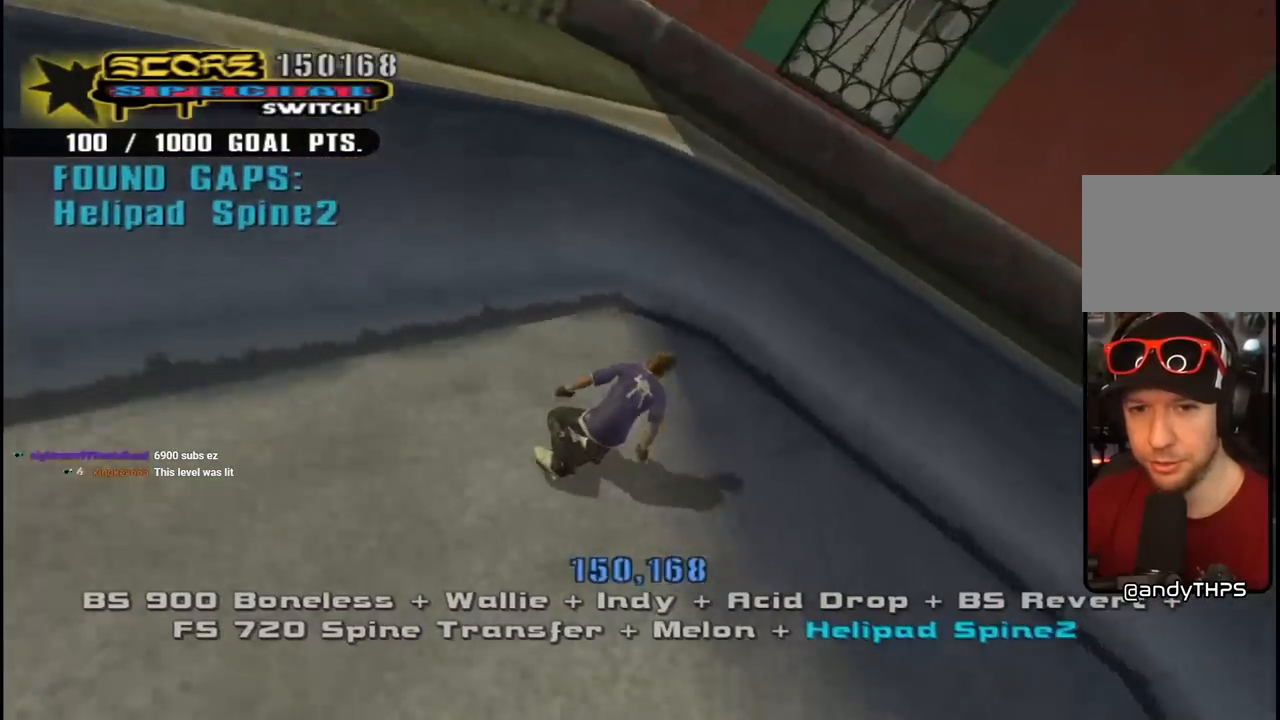
{"buttons": ["CROSS"], "left_stick": "center", "right_stick": "center", "events": [[17, "DPAD_RIGHT", "up"], [267, "CROSS", "up"], [433, "CROSS", "down"]]}
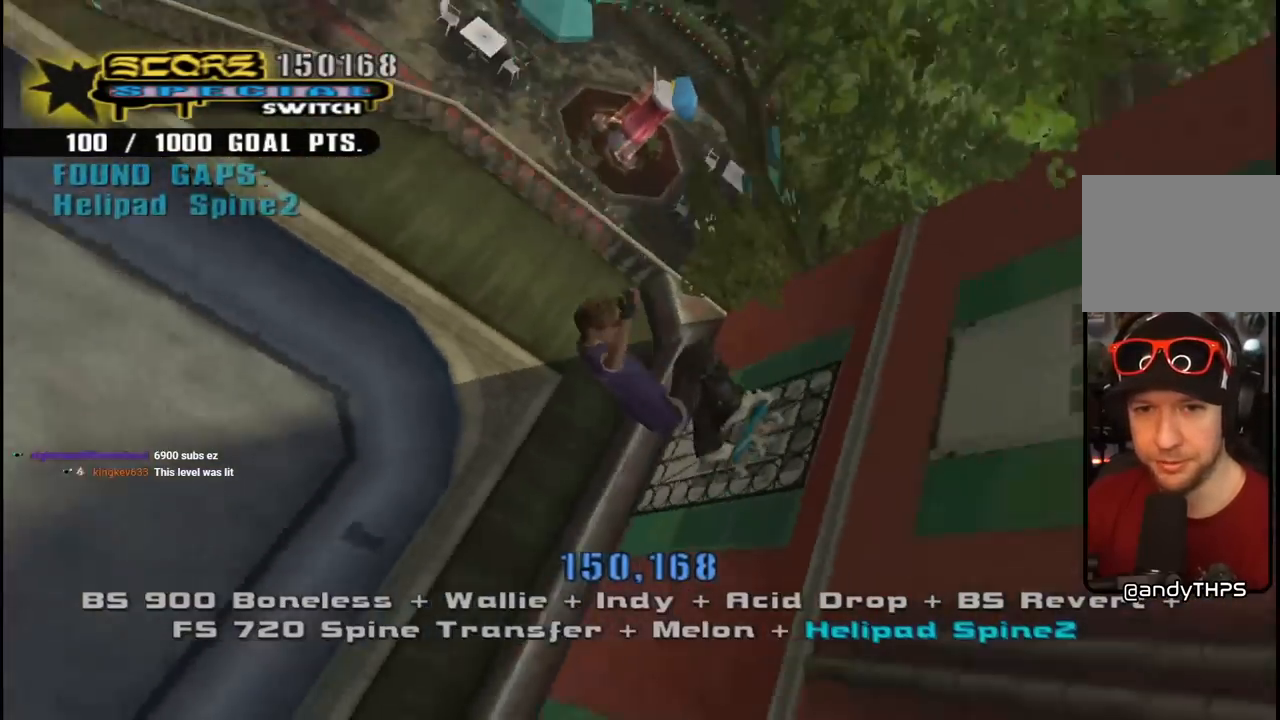
{"buttons": ["CROSS", "R1", "DPAD_RIGHT"], "left_stick": "center", "right_stick": "center", "events": [[300, "DPAD_RIGHT", "down"], [317, "R1", "down"]]}
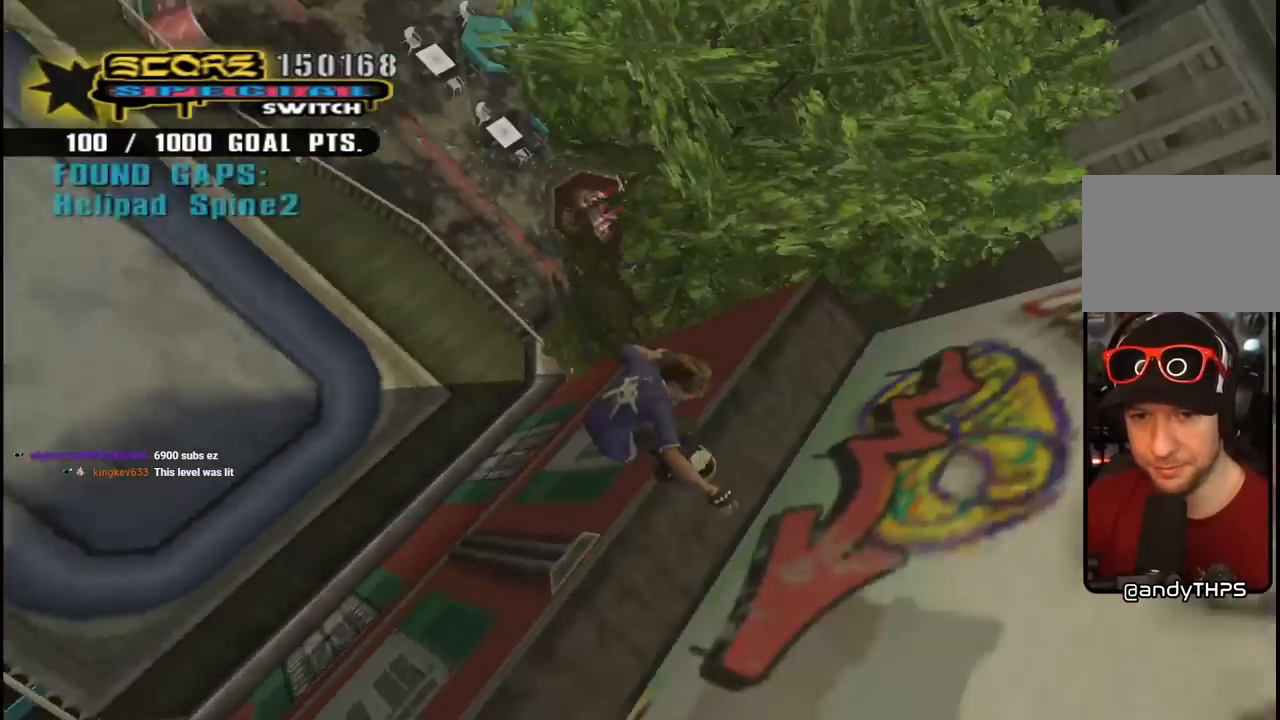
{"buttons": ["CROSS", "DPAD_RIGHT"], "left_stick": "center", "right_stick": "center", "events": [[483, "R1", "up"]]}
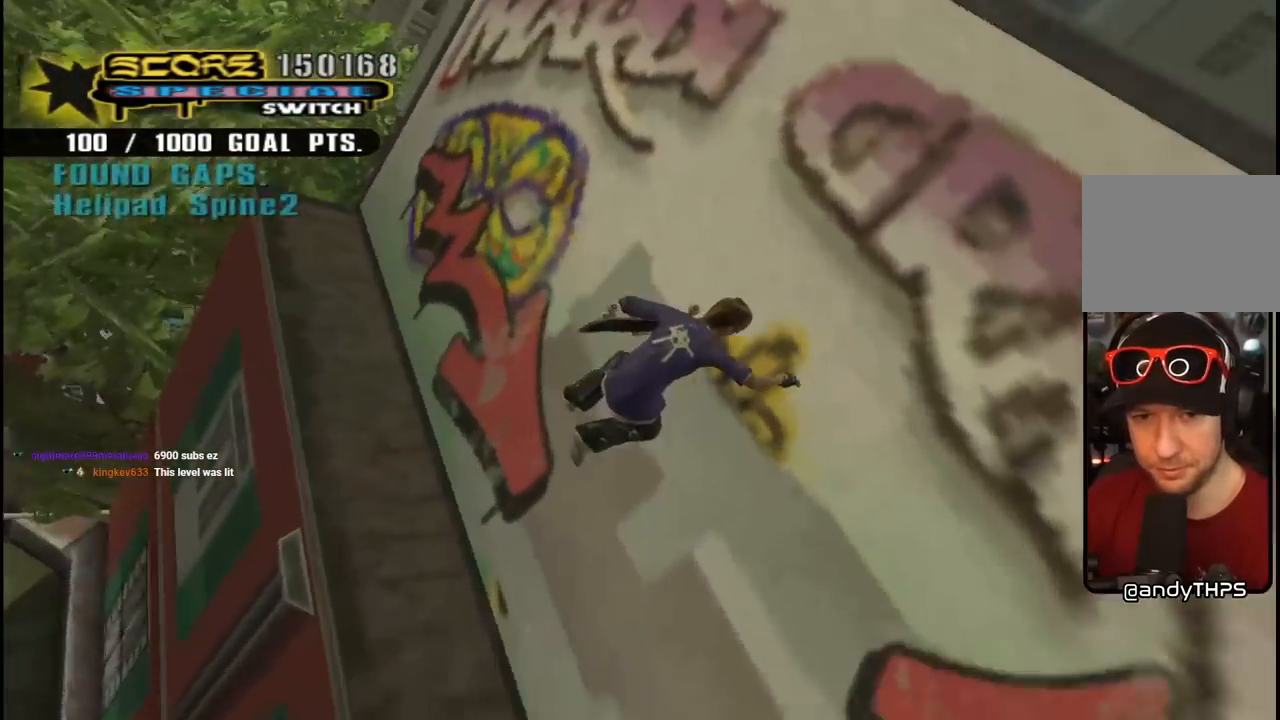
{"buttons": ["CROSS", "TRIANGLE"], "left_stick": "center", "right_stick": "center", "events": [[17, "DPAD_UP", "down"], [317, "DPAD_RIGHT", "up"], [367, "DPAD_UP", "up"], [367, "TRIANGLE", "down"]]}
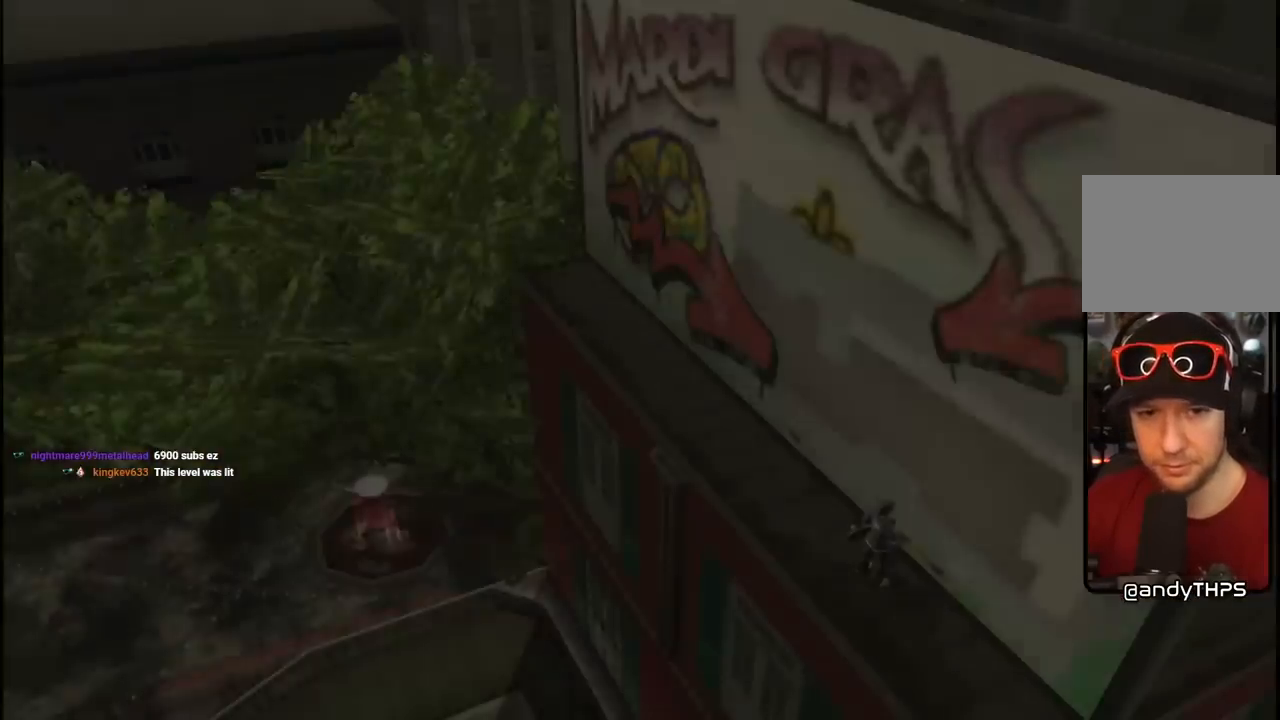
{"buttons": [], "left_stick": "center", "right_stick": "center", "events": [[233, "TRIANGLE", "up"], [400, "CROSS", "up"]]}